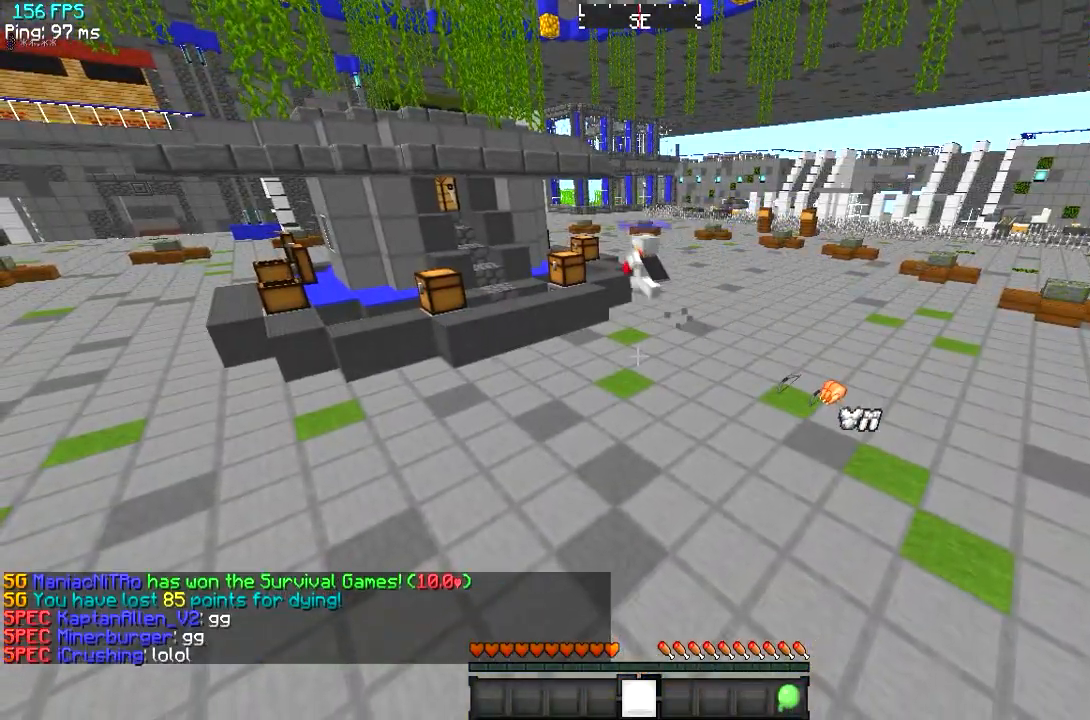
Gameplay with keyboard; each line is a JSON object with the keys held at the frame after it. "events" lists presses ("down") and releases ("up") of "a", "d", "s" and "w" between this image and that frame as [ms after this image, input, new state], when the widget could be followed in between. No other keys are recorded. Mouse input is not recorded.
{"keys": [], "events": []}
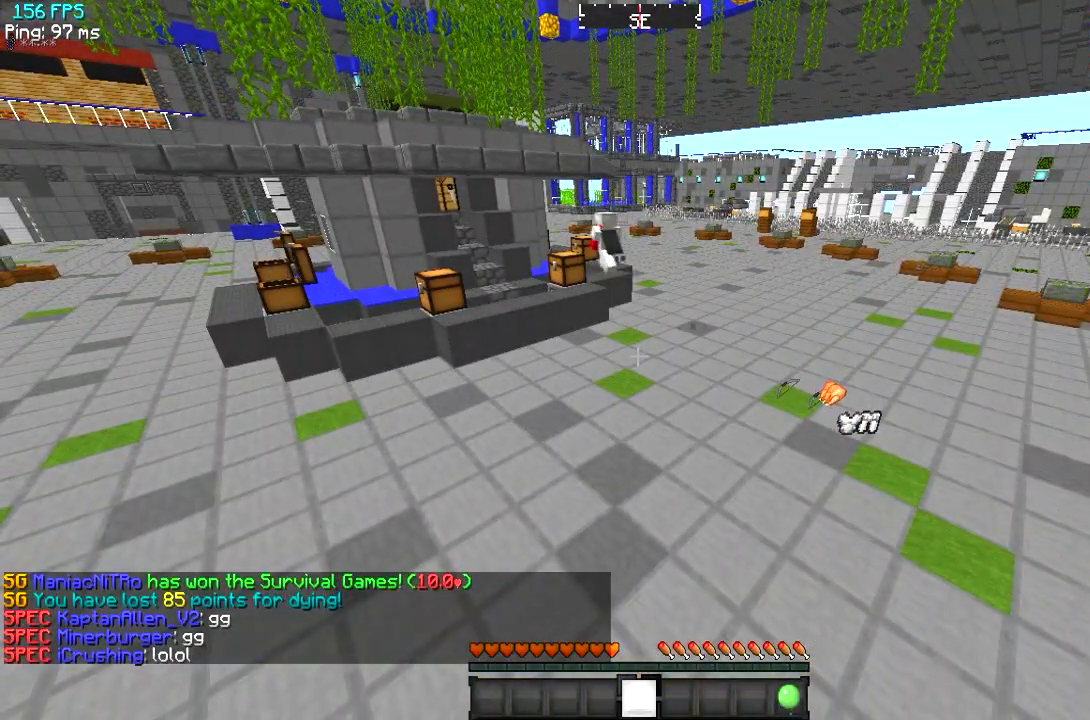
{"keys": [], "events": []}
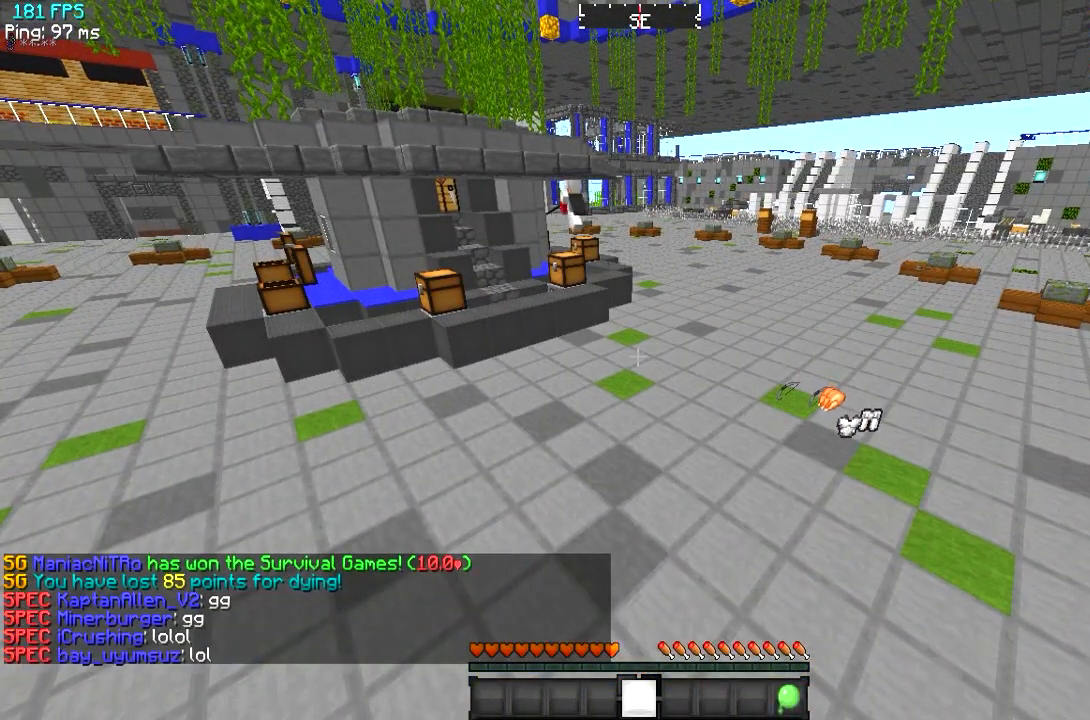
{"keys": ["w"], "events": [[200, "w", "down"]]}
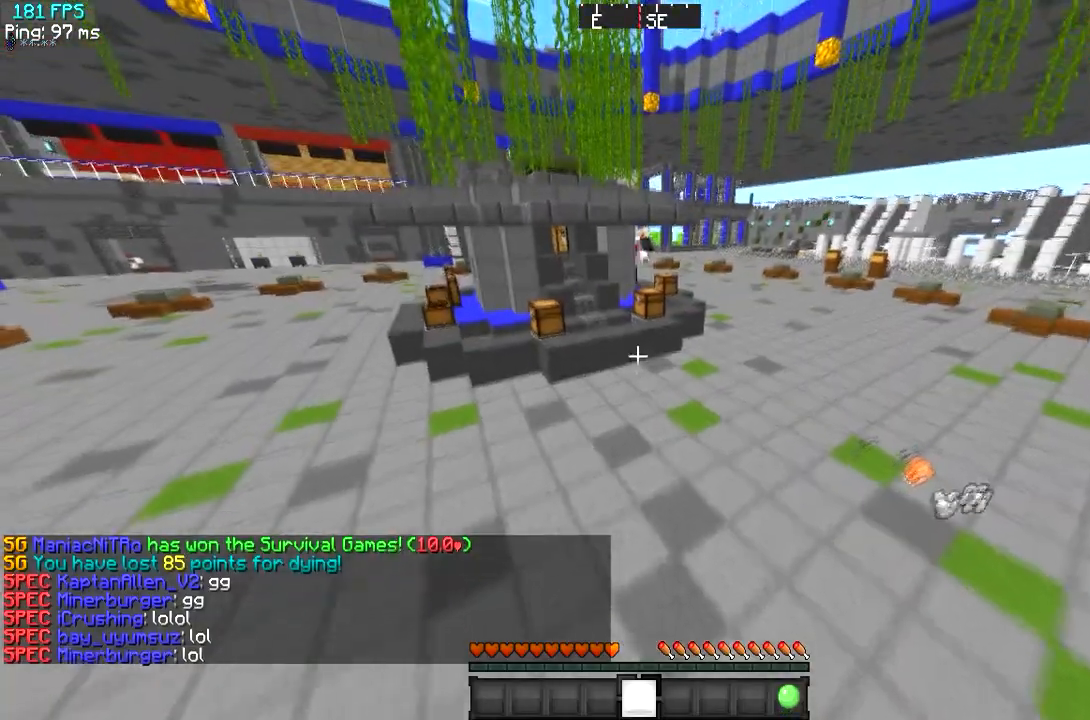
{"keys": ["w"], "events": []}
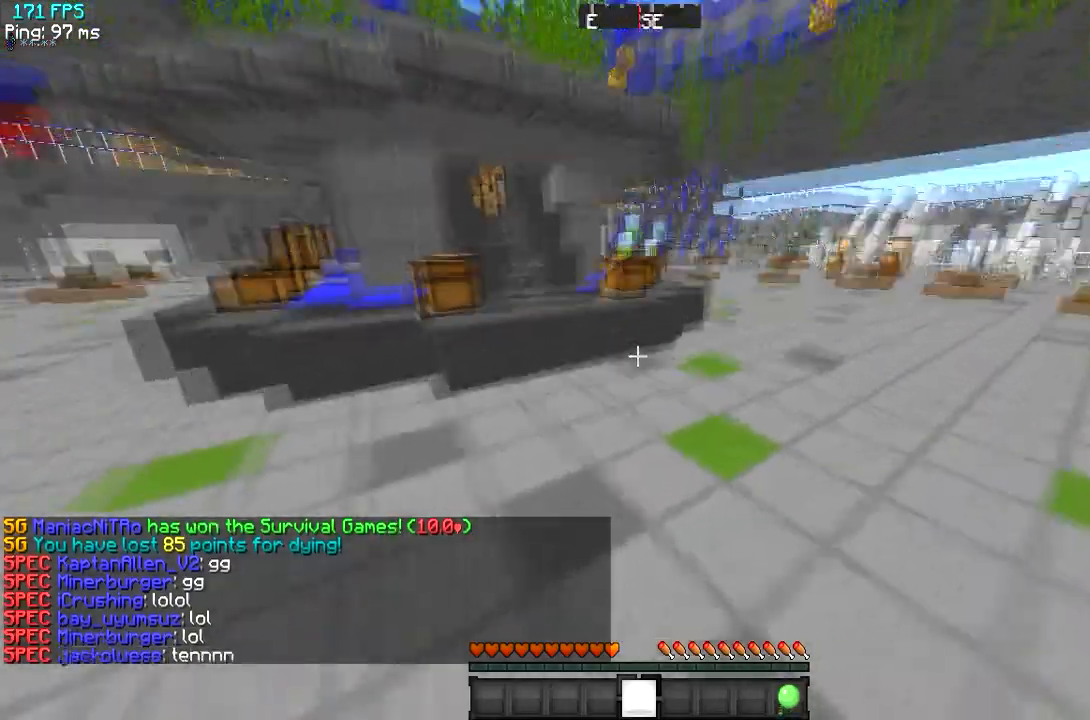
{"keys": ["w"], "events": [[250, "d", "down"], [484, "d", "up"]]}
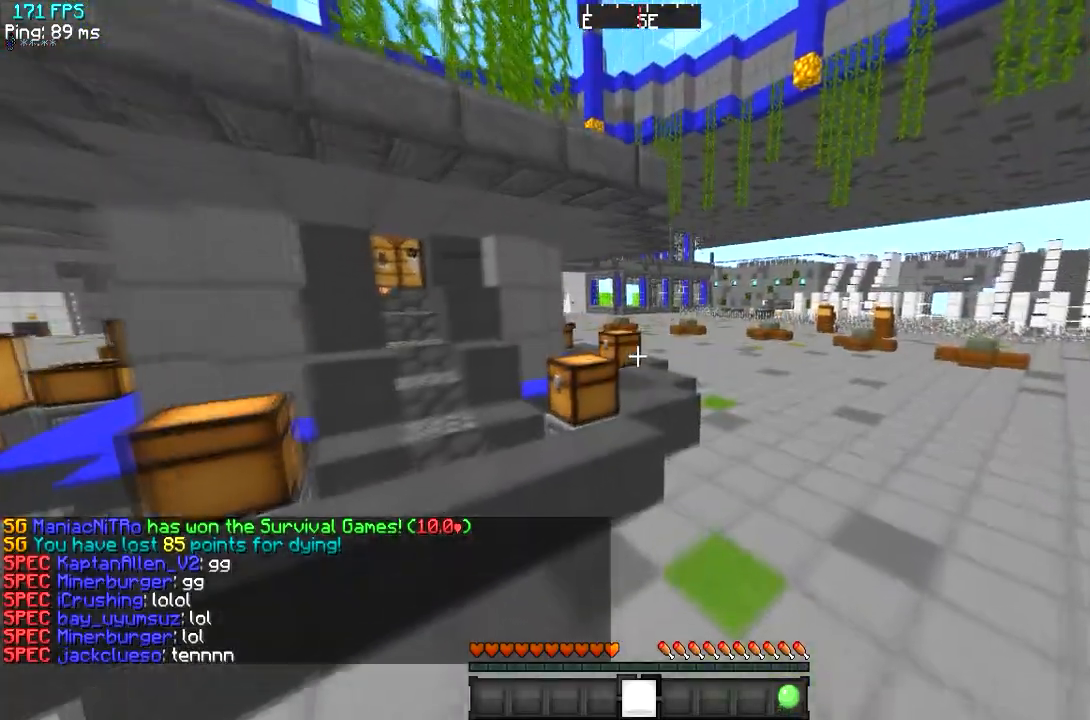
{"keys": ["w"], "events": []}
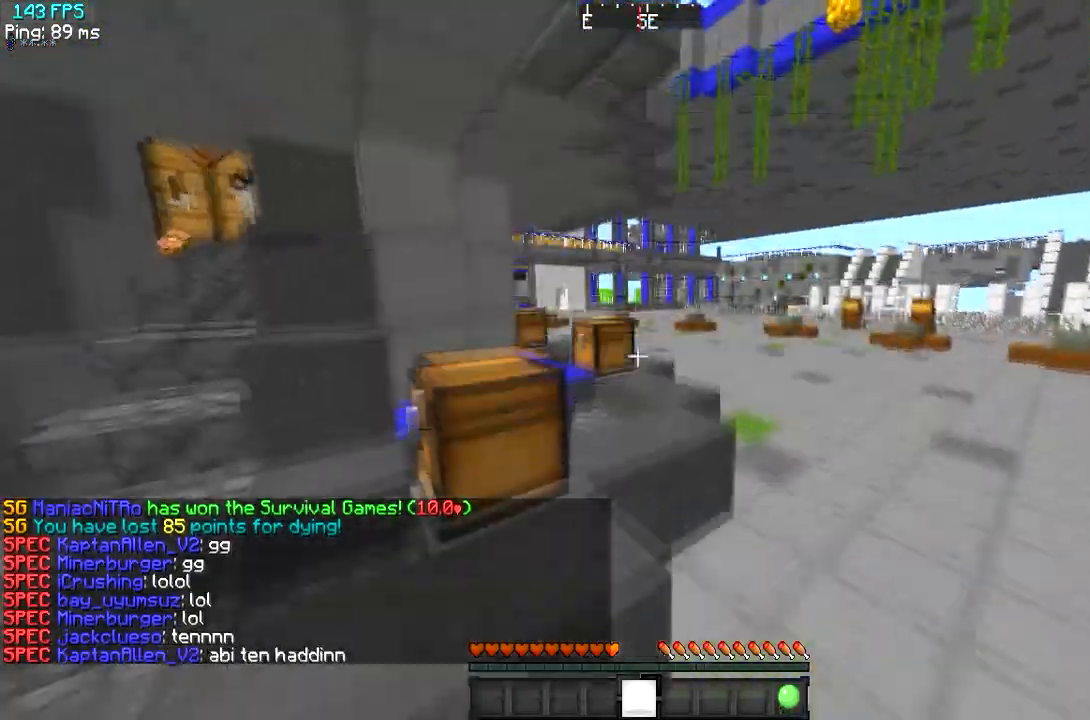
{"keys": ["w"], "events": [[67, "d", "down"], [234, "d", "up"]]}
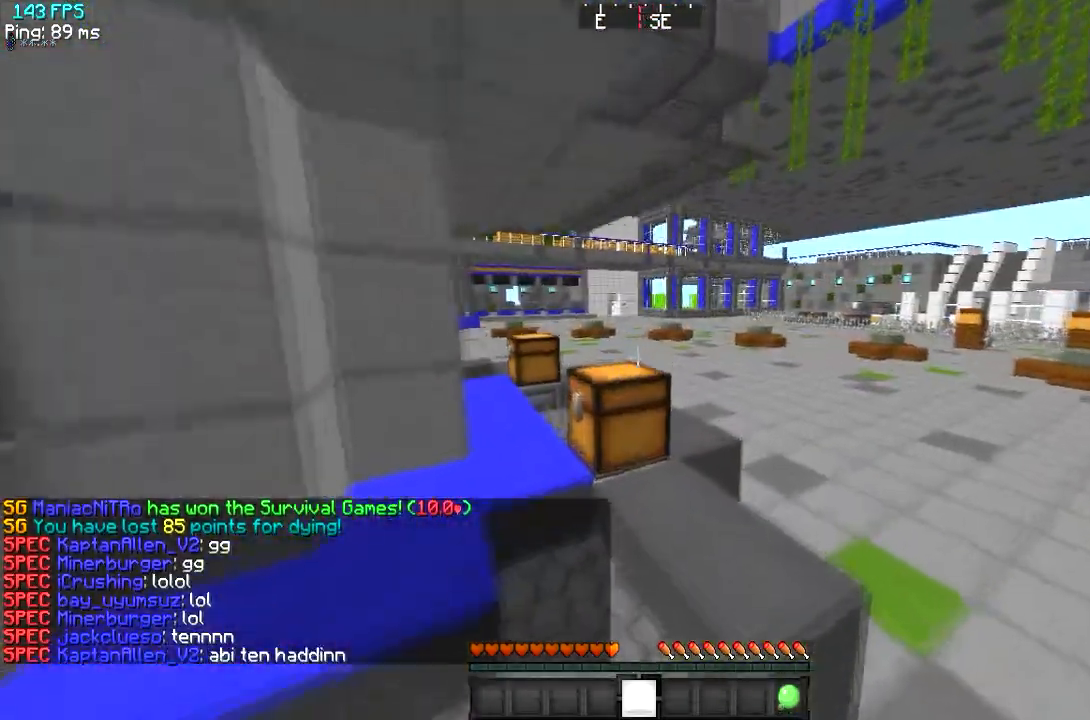
{"keys": ["w"], "events": [[351, "d", "down"], [484, "d", "up"]]}
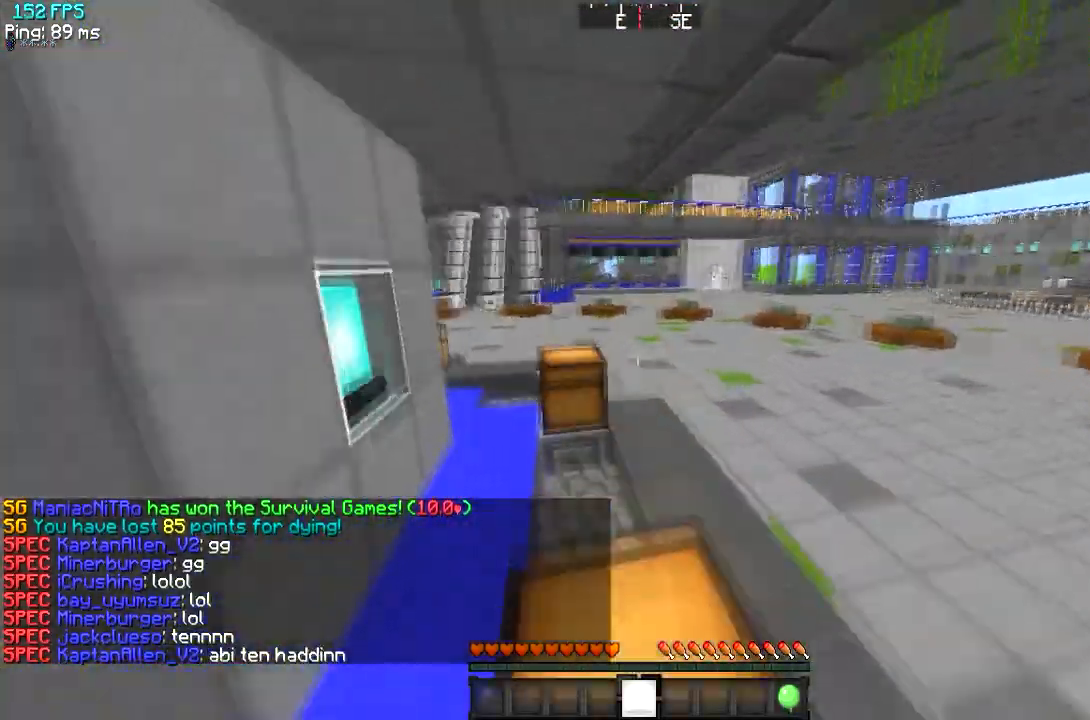
{"keys": ["d", "w"], "events": [[350, "d", "down"]]}
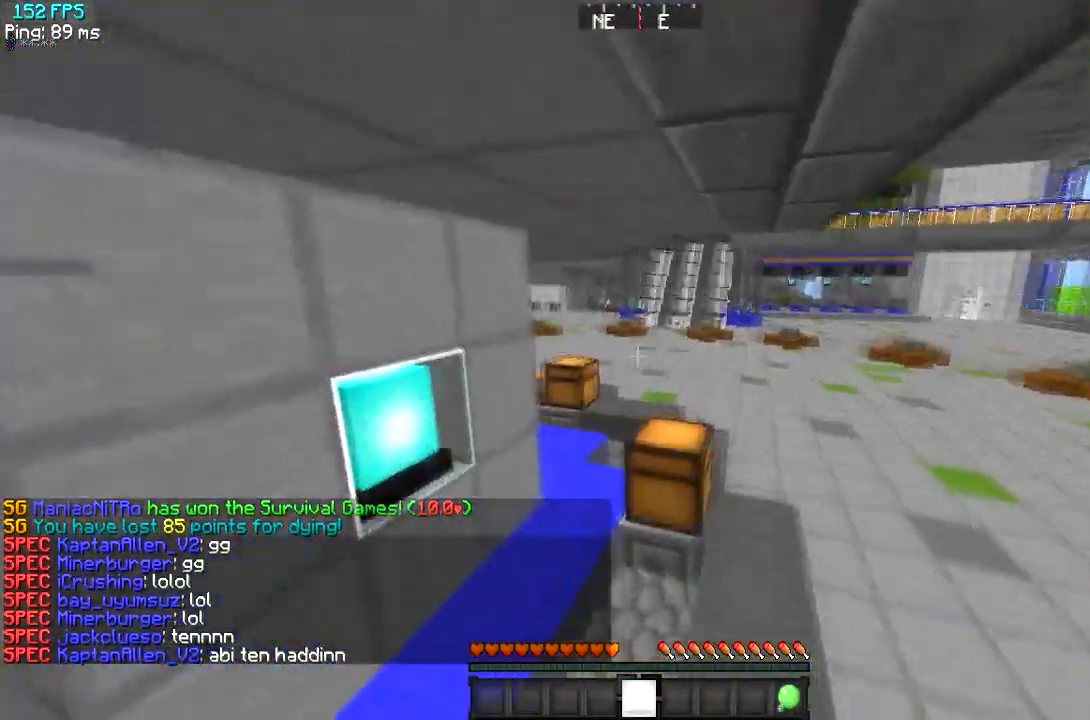
{"keys": ["w"], "events": [[84, "d", "up"]]}
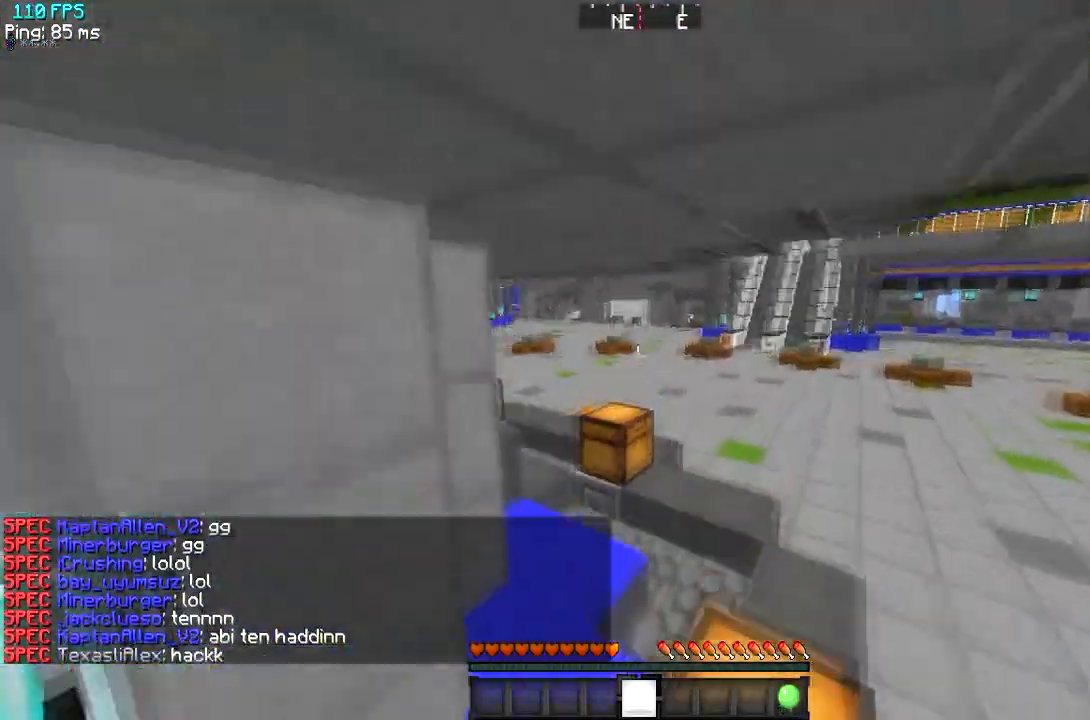
{"keys": ["w"], "events": [[117, "d", "down"], [284, "d", "up"]]}
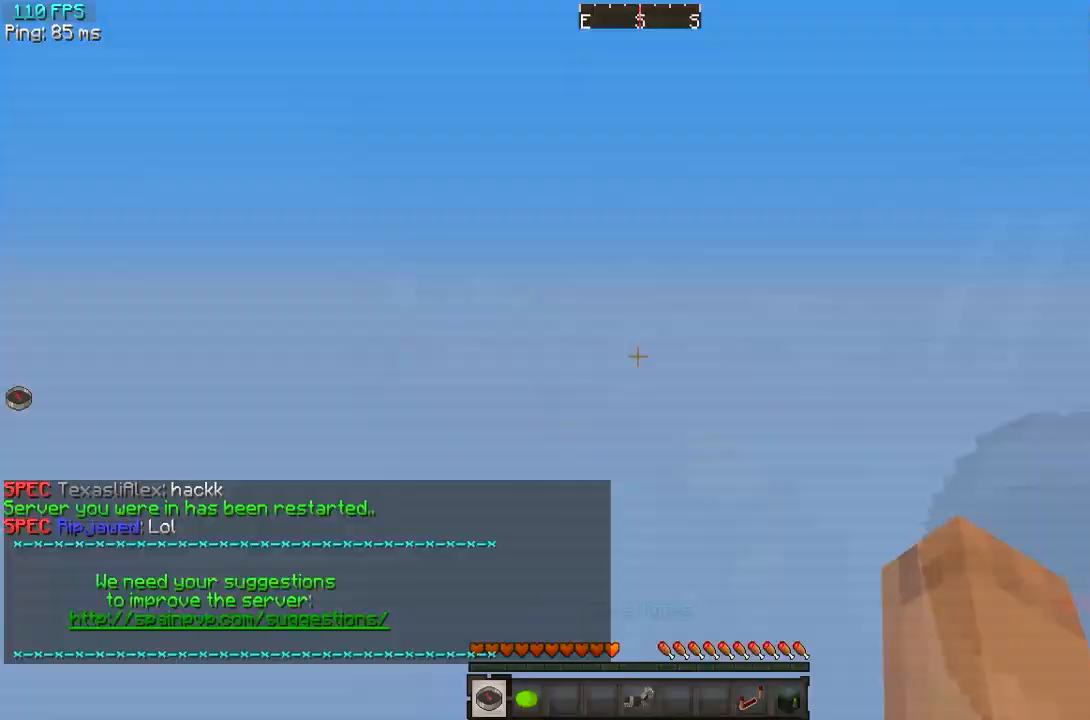
{"keys": ["d", "w"], "events": [[17, "w", "up"], [267, "w", "down"], [484, "d", "down"]]}
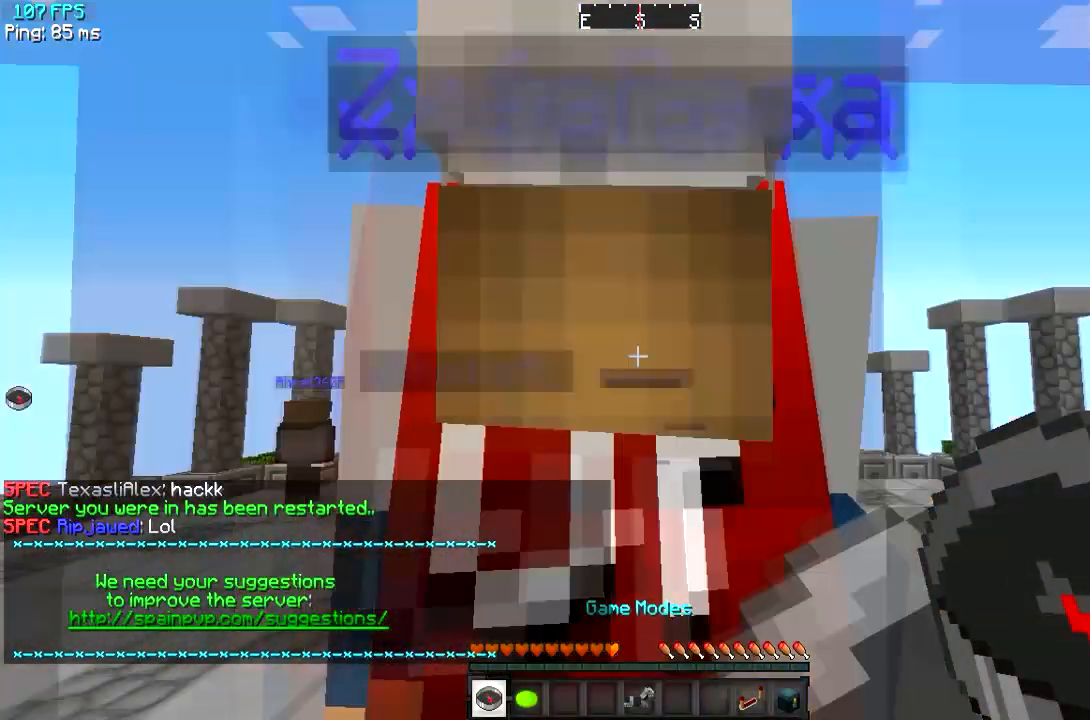
{"keys": ["w"], "events": [[434, "d", "up"]]}
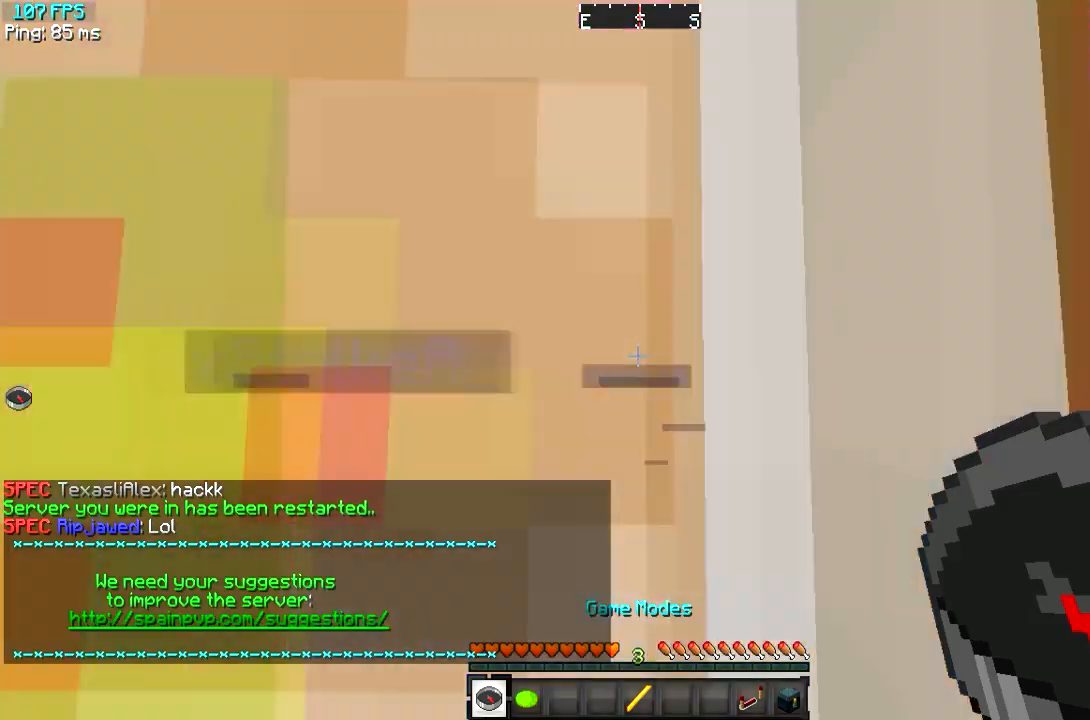
{"keys": ["w"], "events": []}
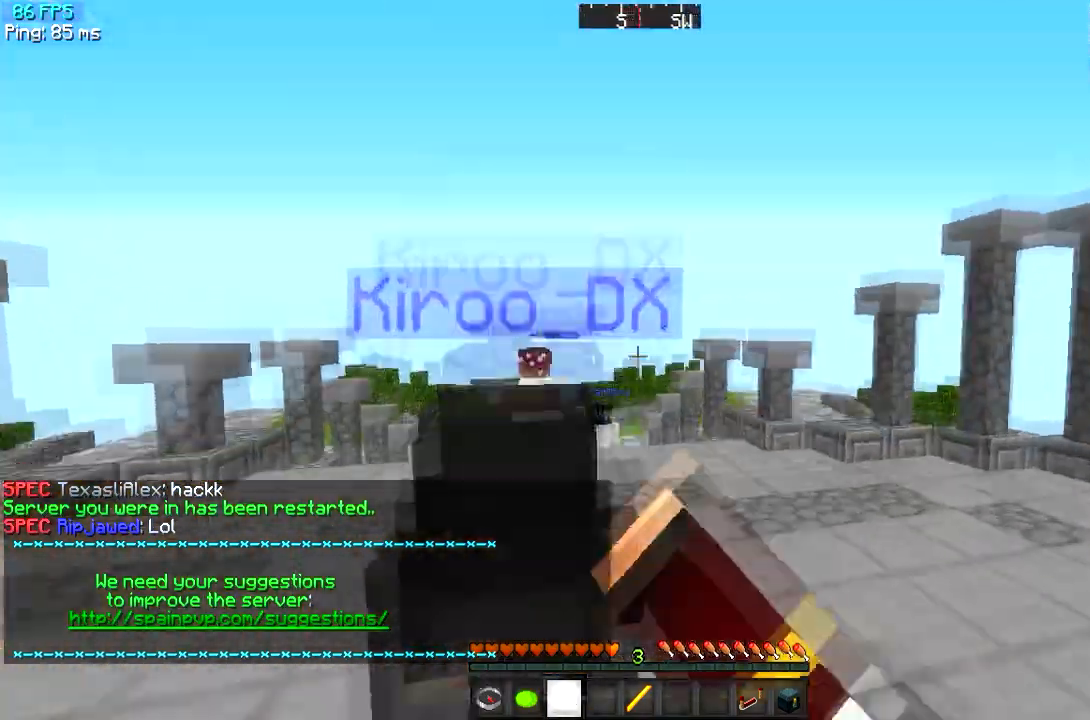
{"keys": ["w"], "events": []}
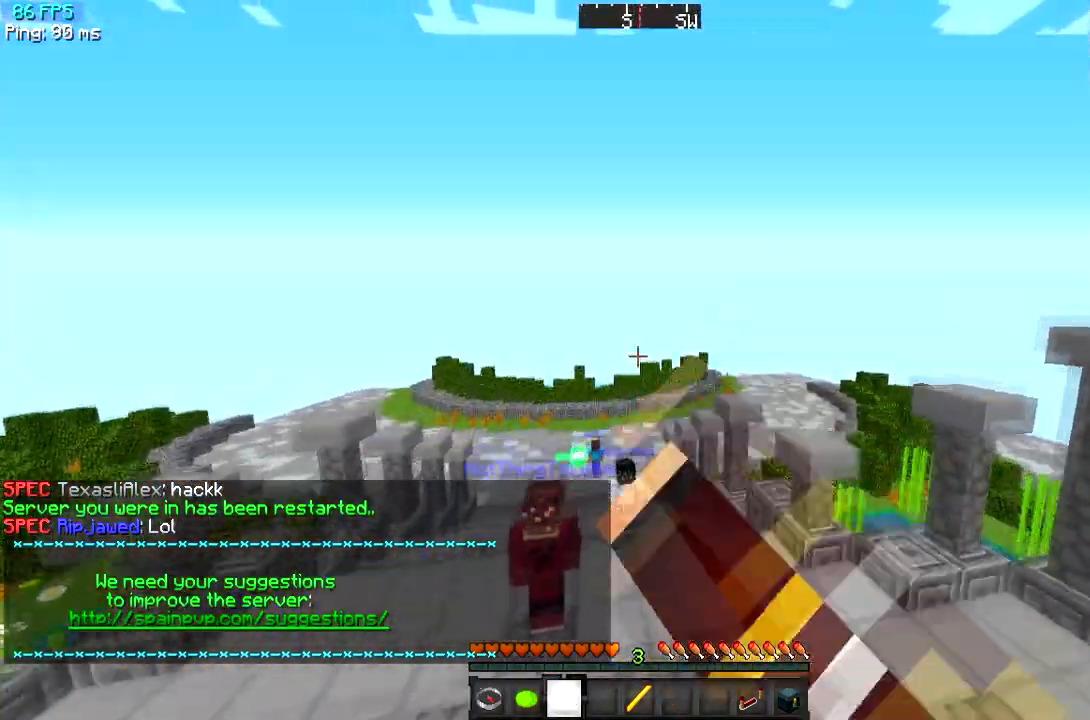
{"keys": ["w"], "events": []}
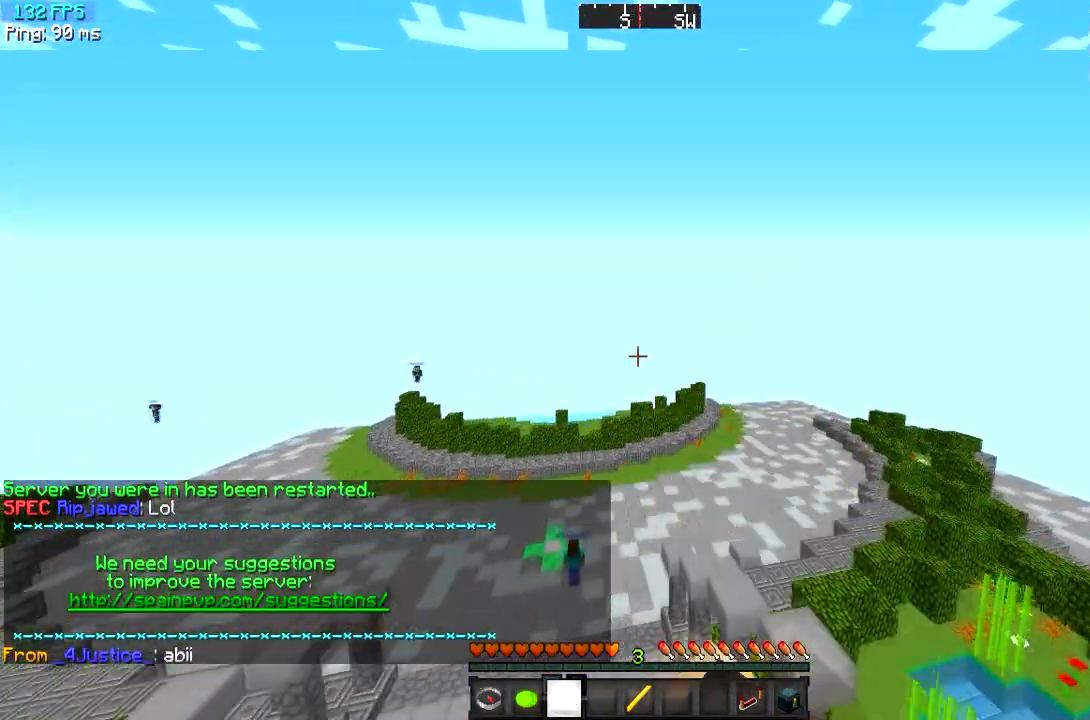
{"keys": ["w"], "events": []}
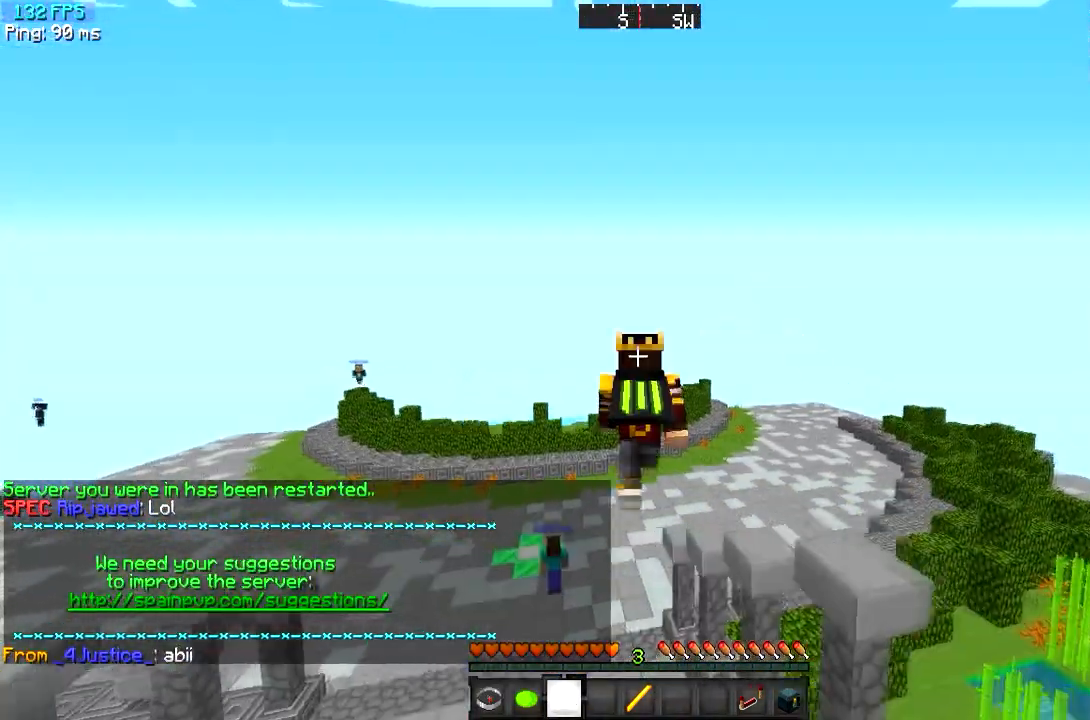
{"keys": ["w"], "events": []}
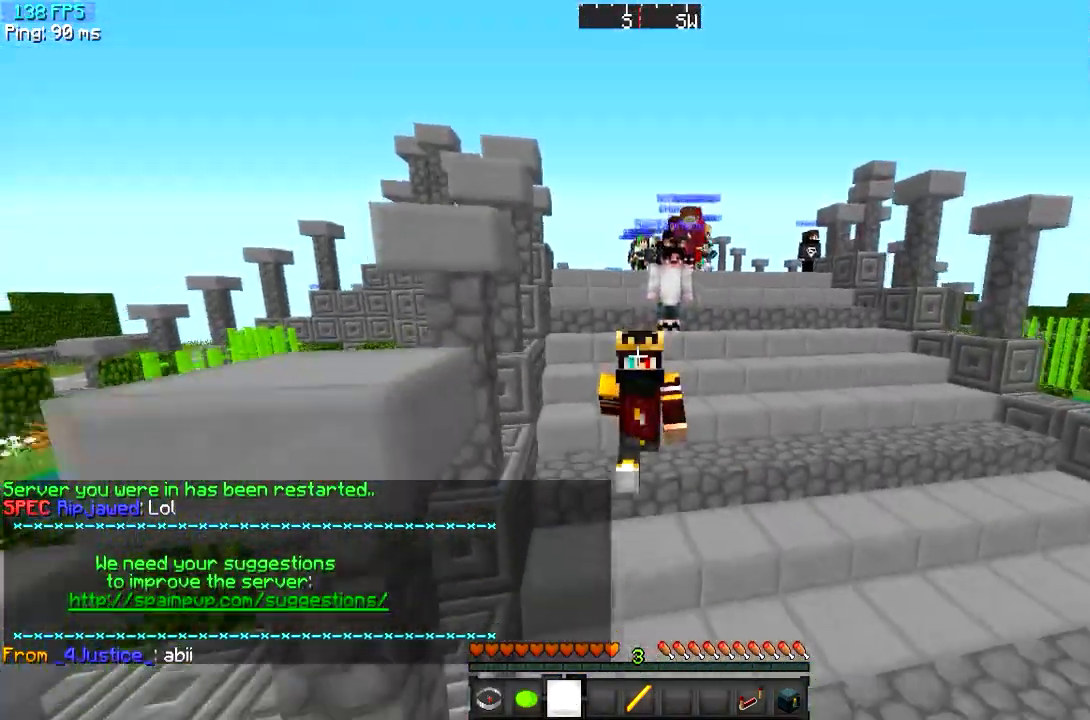
{"keys": [], "events": [[484, "w", "up"]]}